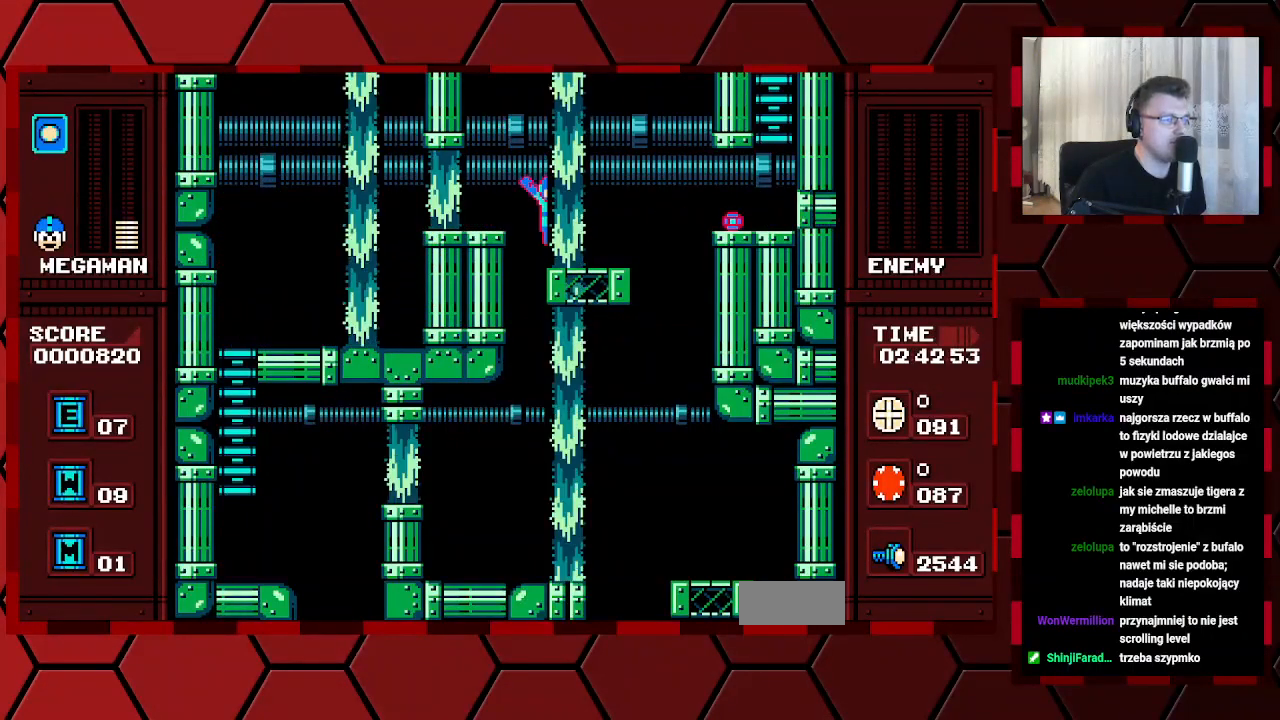
Gameplay with a controller (Xbox layout); each line is a JSON object with the inputs held at the frame after it (dt_ms = milliseconds from this image to that frame). "events" lists button and stick changes between this image and that frame as [ms after this image, input, new state], when the widget could be followed in between. Not read: HOME L2 L3 R2 R3.
{"dt_ms": 500, "buttons": ["B", "DPAD_RIGHT"], "events": []}
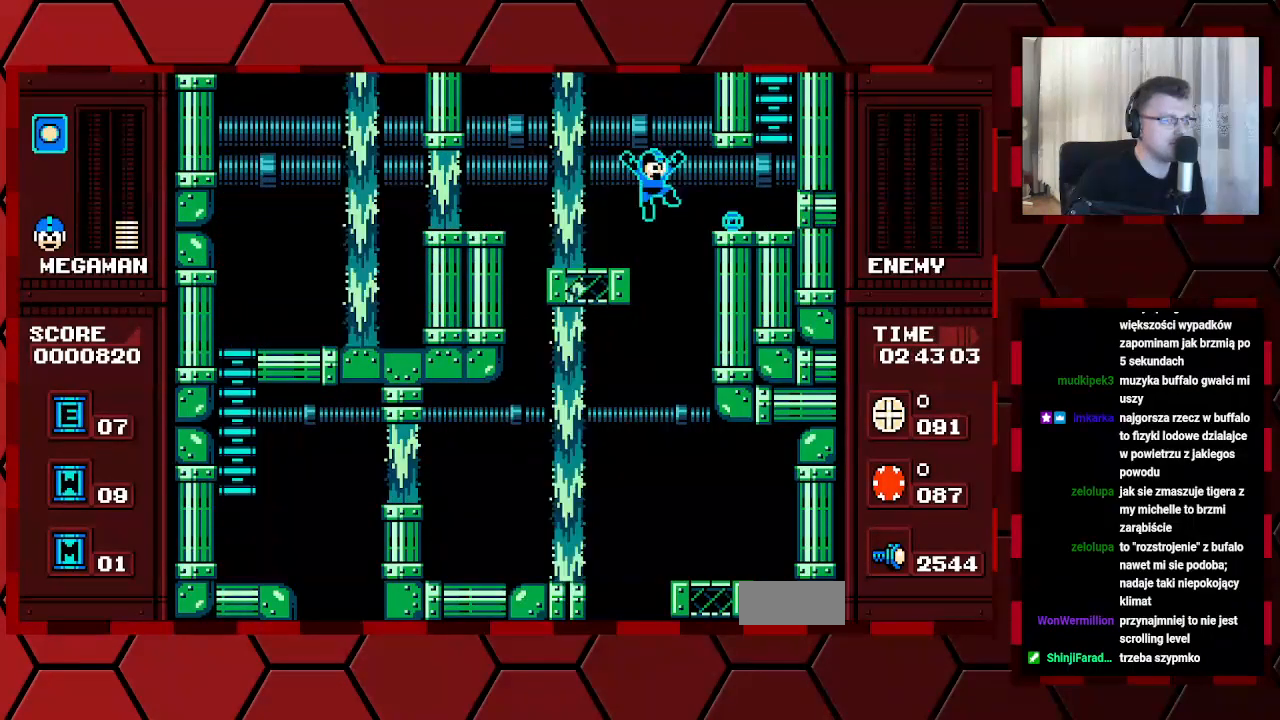
{"dt_ms": 1000, "buttons": ["DPAD_UP"]}
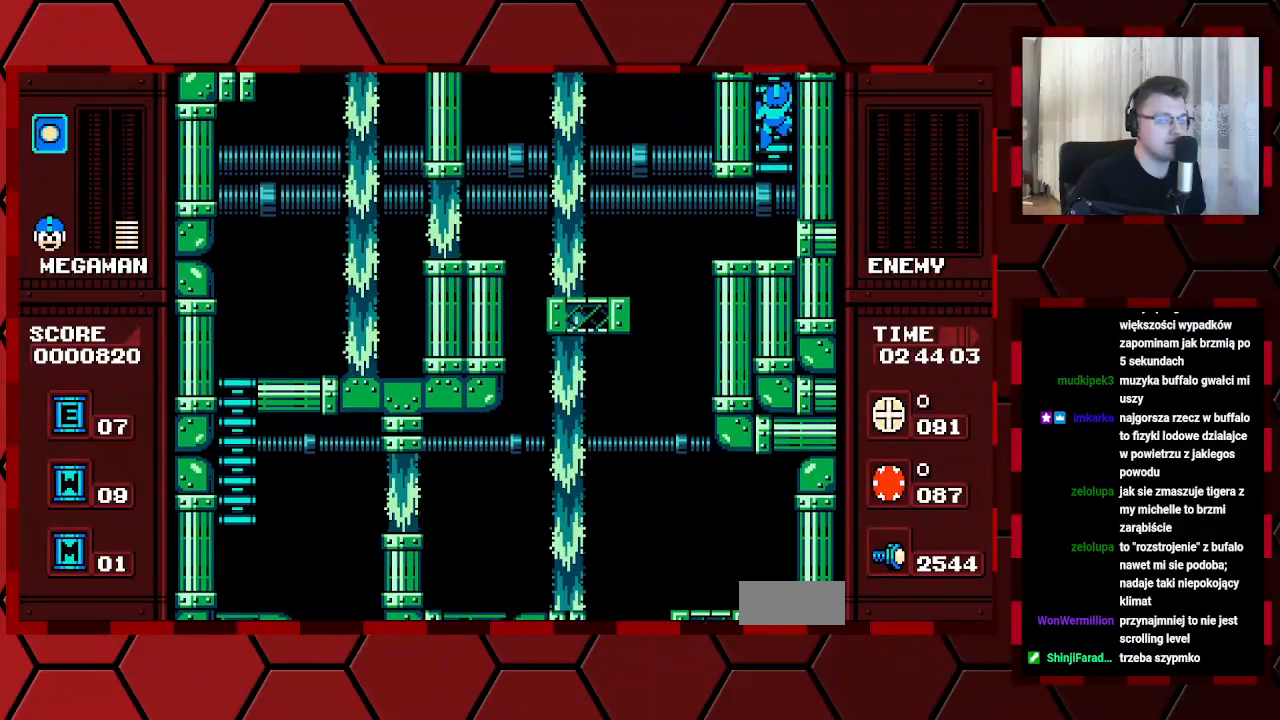
{"dt_ms": 500, "buttons": ["DPAD_UP"], "events": [[267, "DPAD_UP", "up"], [367, "DPAD_UP", "down"]]}
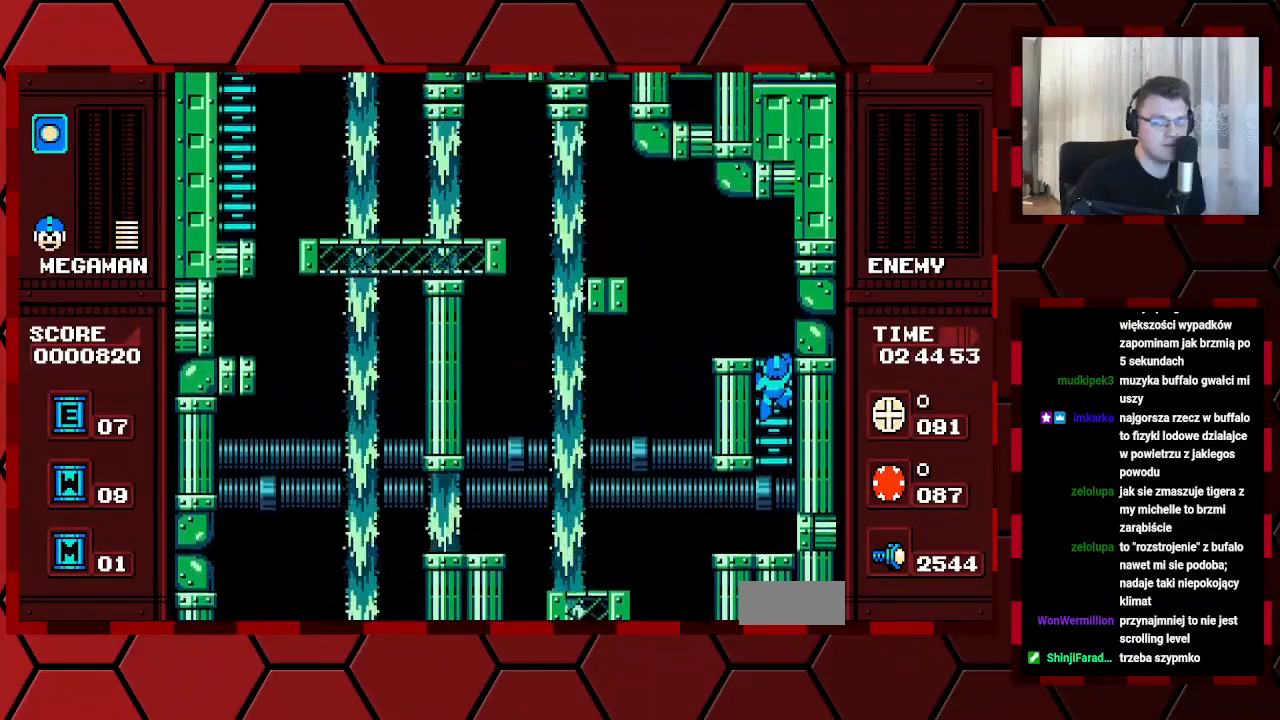
{"dt_ms": 500, "buttons": ["DPAD_UP"], "events": []}
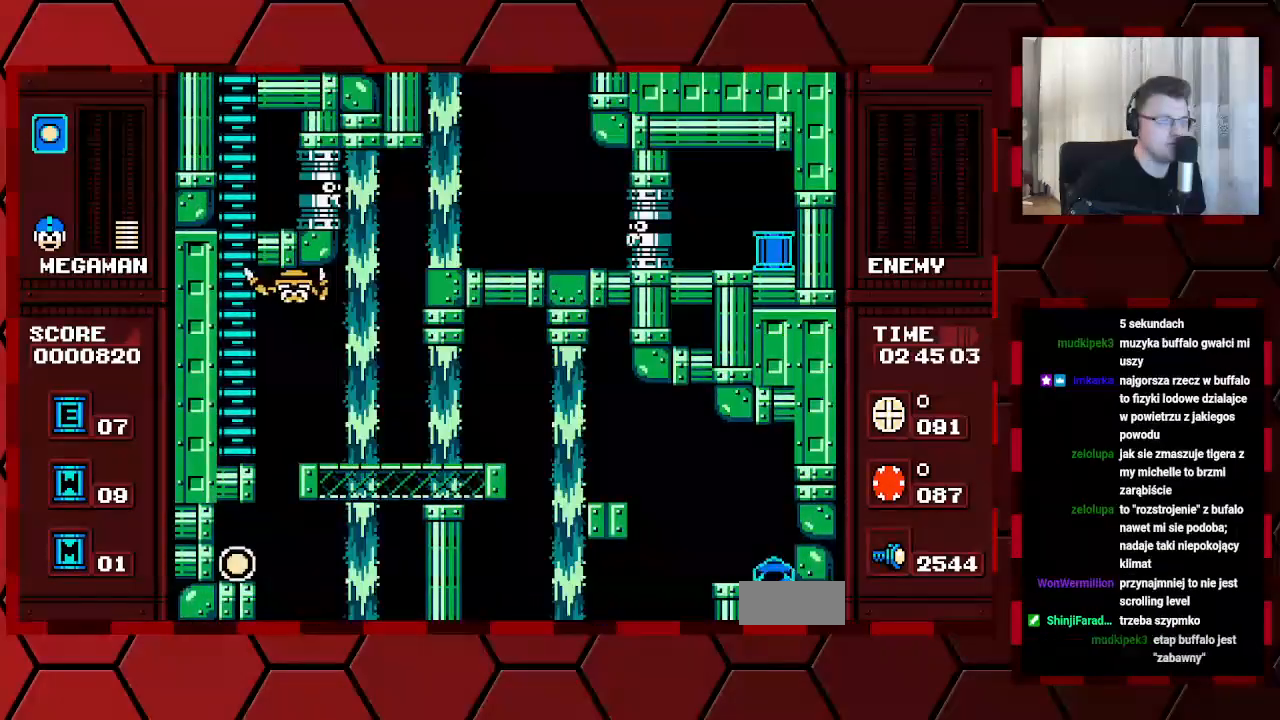
{"dt_ms": 500, "buttons": [], "events": [[200, "DPAD_UP", "up"], [217, "DPAD_LEFT", "down"], [383, "DPAD_LEFT", "up"]]}
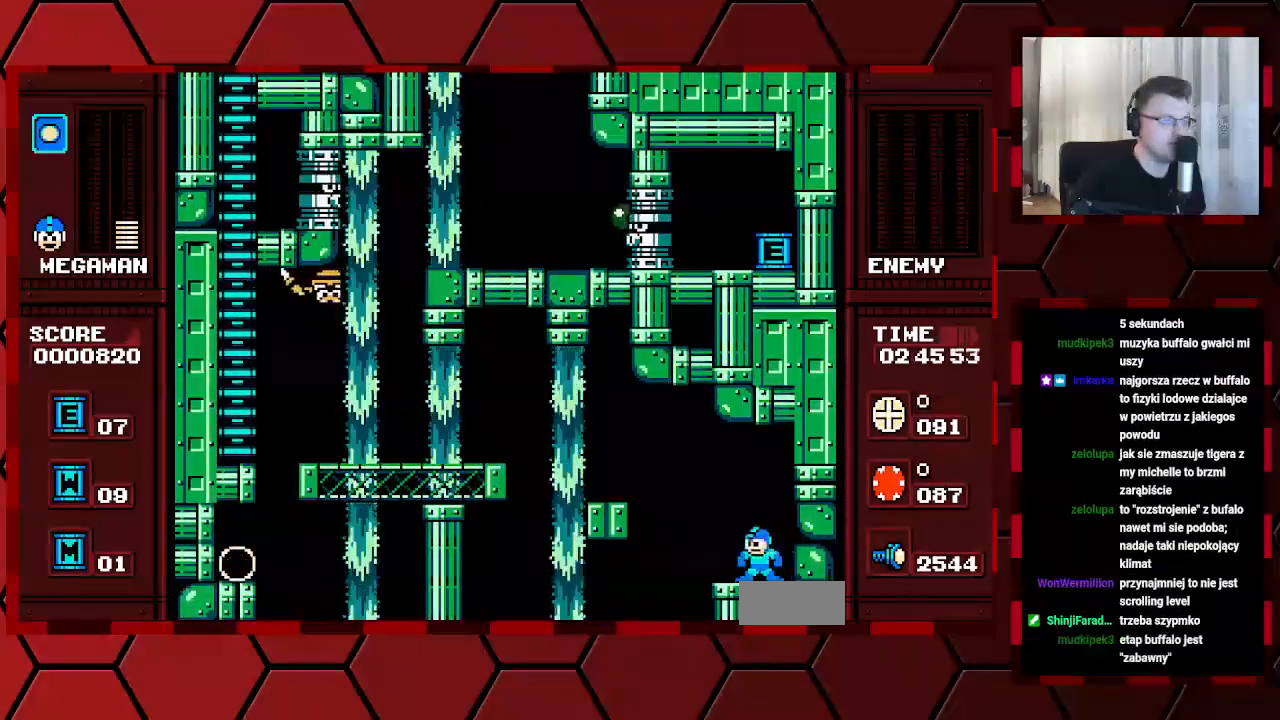
{"dt_ms": 500, "buttons": [], "events": [[267, "DPAD_LEFT", "down"], [400, "DPAD_LEFT", "up"]]}
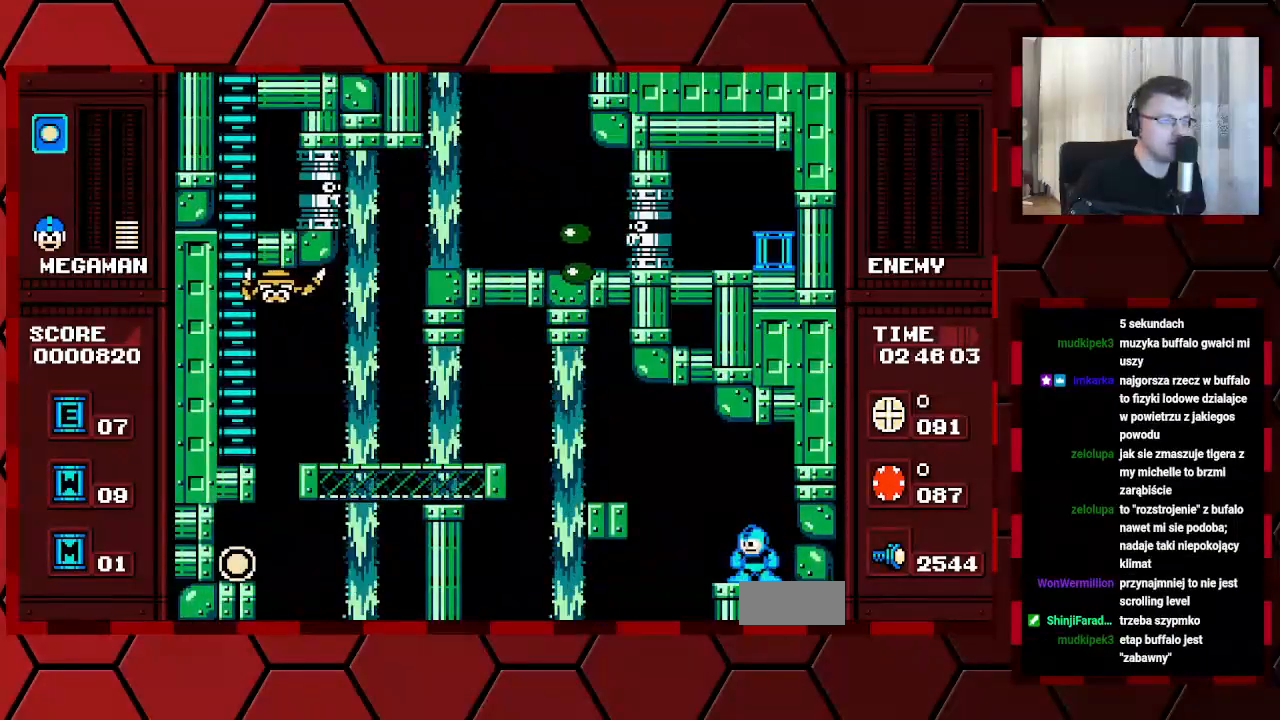
{"dt_ms": 500, "buttons": ["DPAD_RIGHT"], "events": [[17, "DPAD_RIGHT", "down"]]}
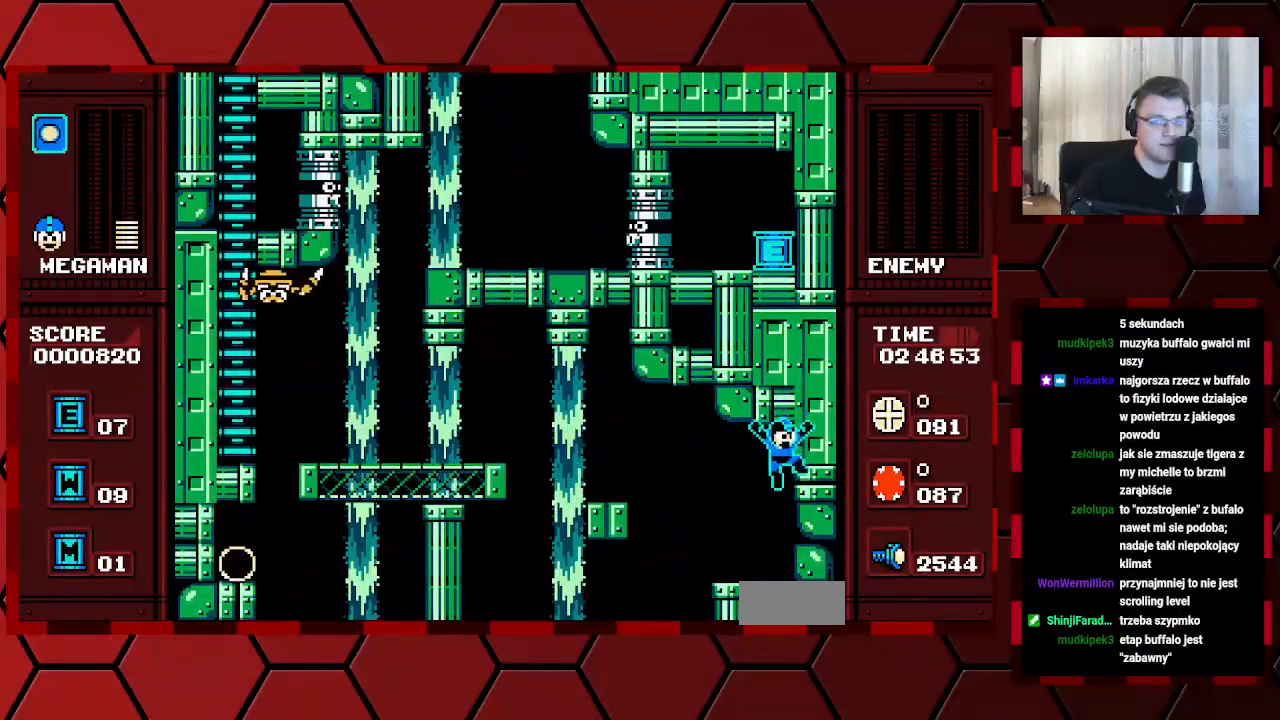
{"dt_ms": 500, "buttons": ["DPAD_RIGHT"], "events": [[67, "DPAD_RIGHT", "up"], [150, "DPAD_LEFT", "down"], [250, "DPAD_LEFT", "up"], [400, "DPAD_RIGHT", "down"]]}